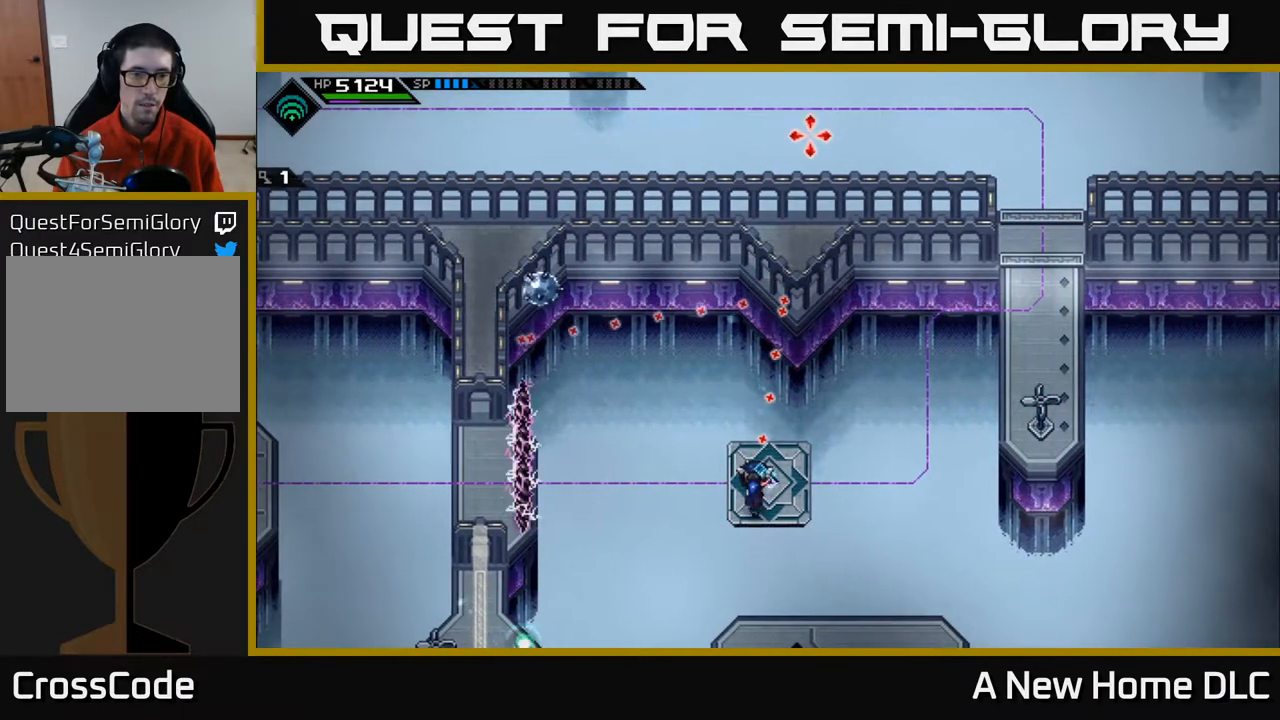
Gameplay with a controller (Xbox layout); each line is a JSON object with the inputs held at the frame after it. "events" lists button and stick changes between this image and that frame as [ms after this image, input, new state], when the widget could be followed in between.
{"buttons": [], "left_stick": "center", "right_stick": "up", "events": [[33, "R1", "down"], [150, "R1", "up"]]}
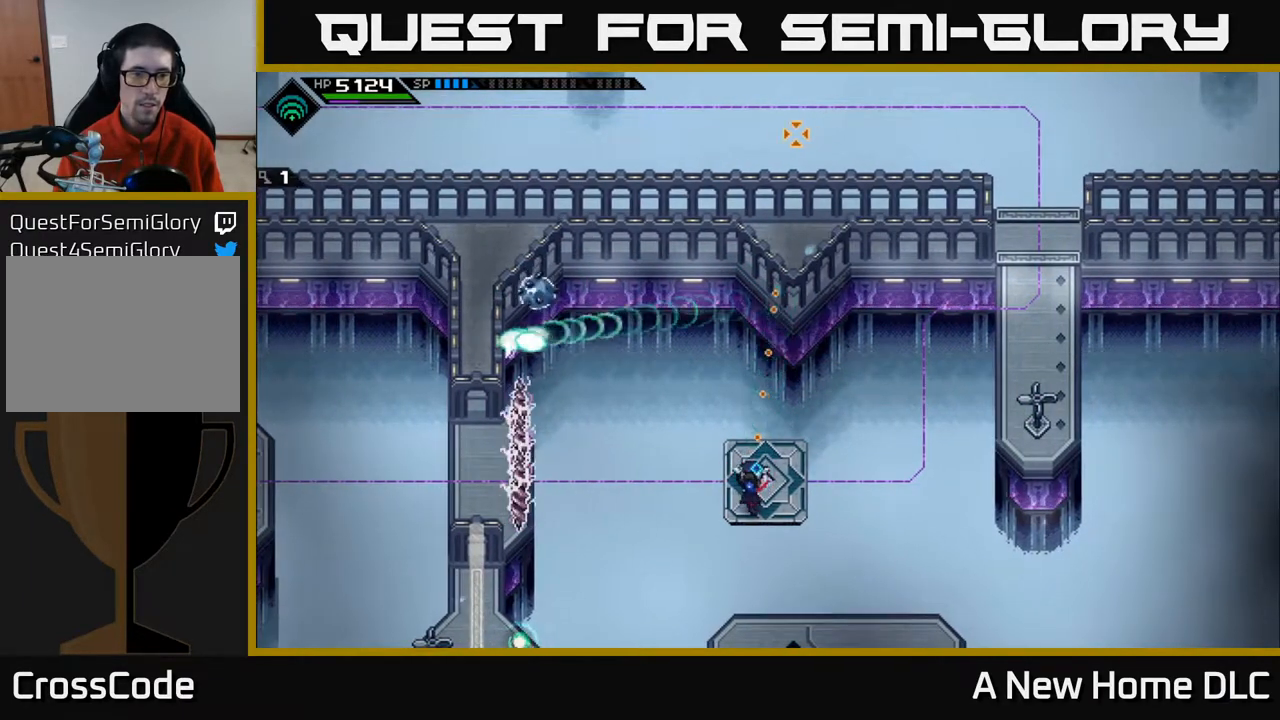
{"buttons": [], "left_stick": "center", "right_stick": "up", "events": []}
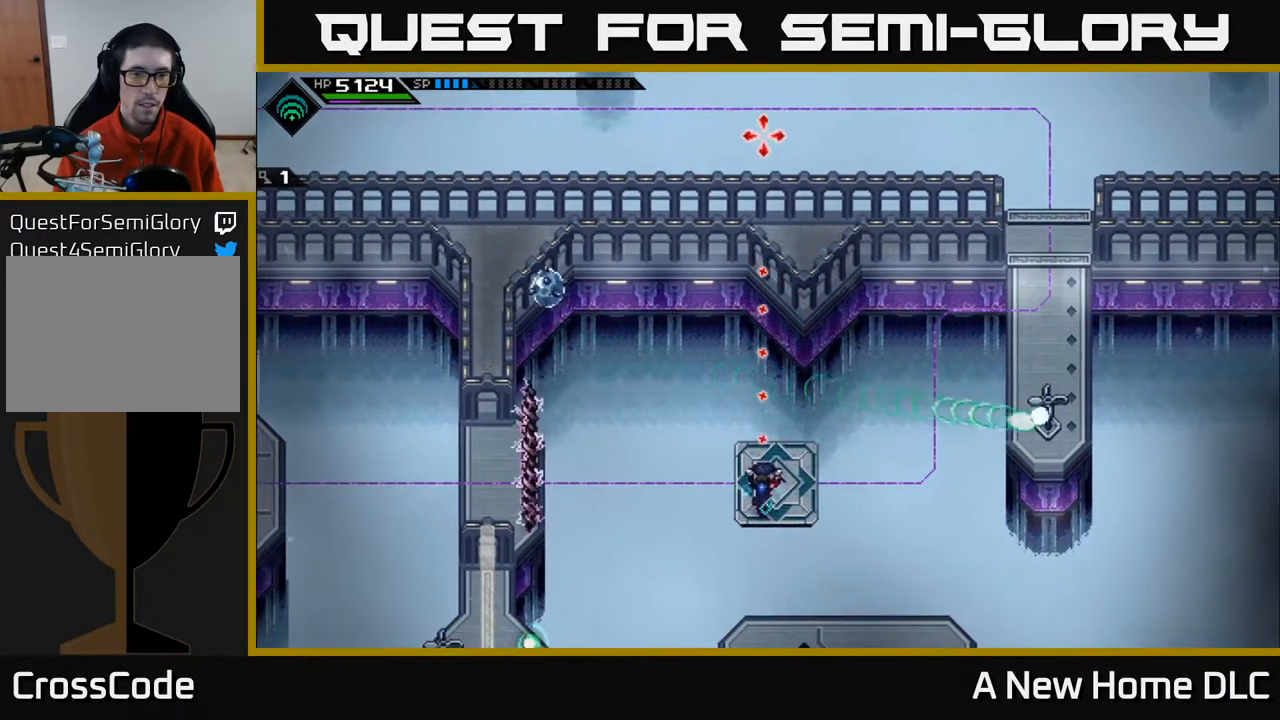
{"buttons": [], "left_stick": "center", "right_stick": "up", "events": [[133, "left_stick", "right"], [233, "left_stick", "center"], [367, "R1", "down"], [500, "R1", "up"]]}
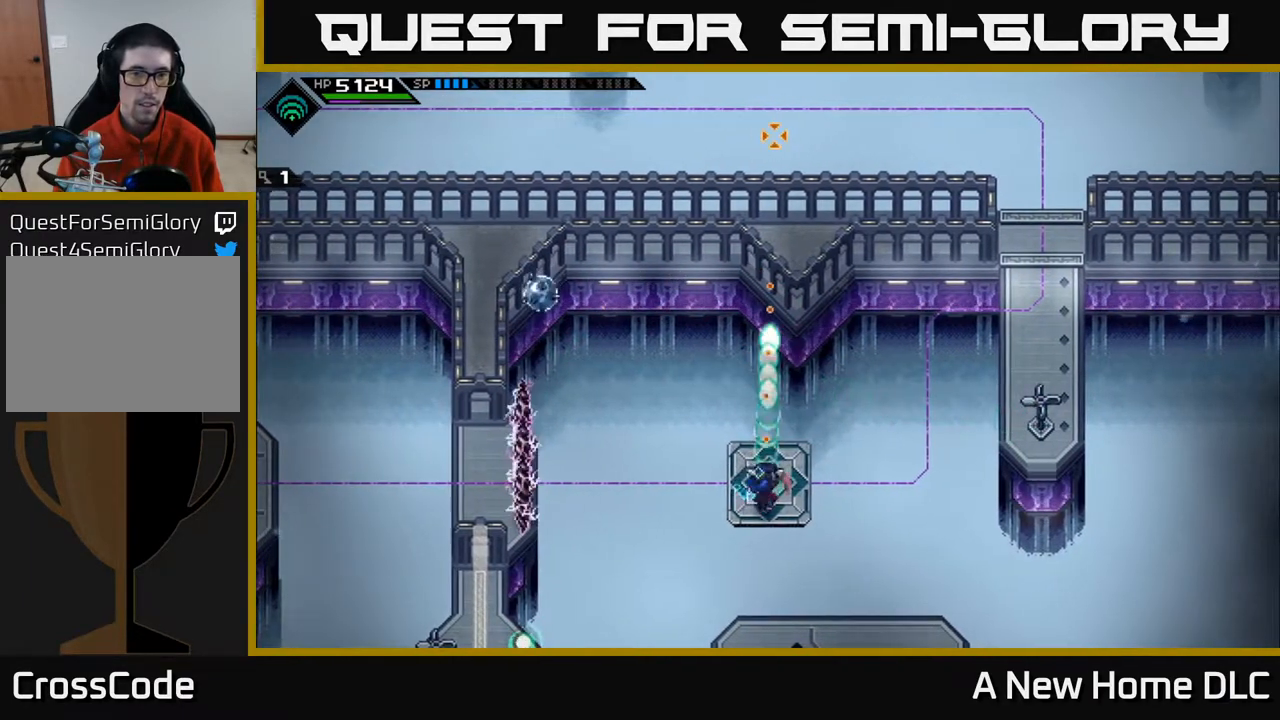
{"buttons": [], "left_stick": "center", "right_stick": "up", "events": []}
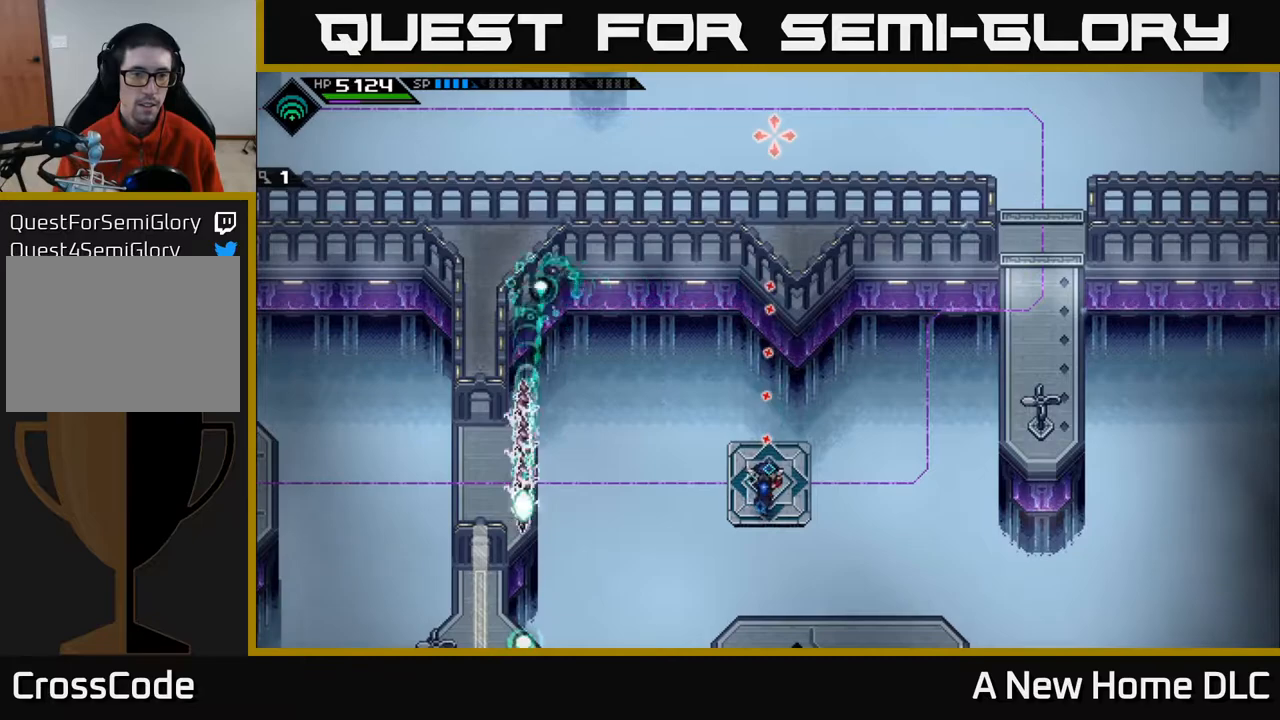
{"buttons": [], "left_stick": "center", "right_stick": "up", "events": []}
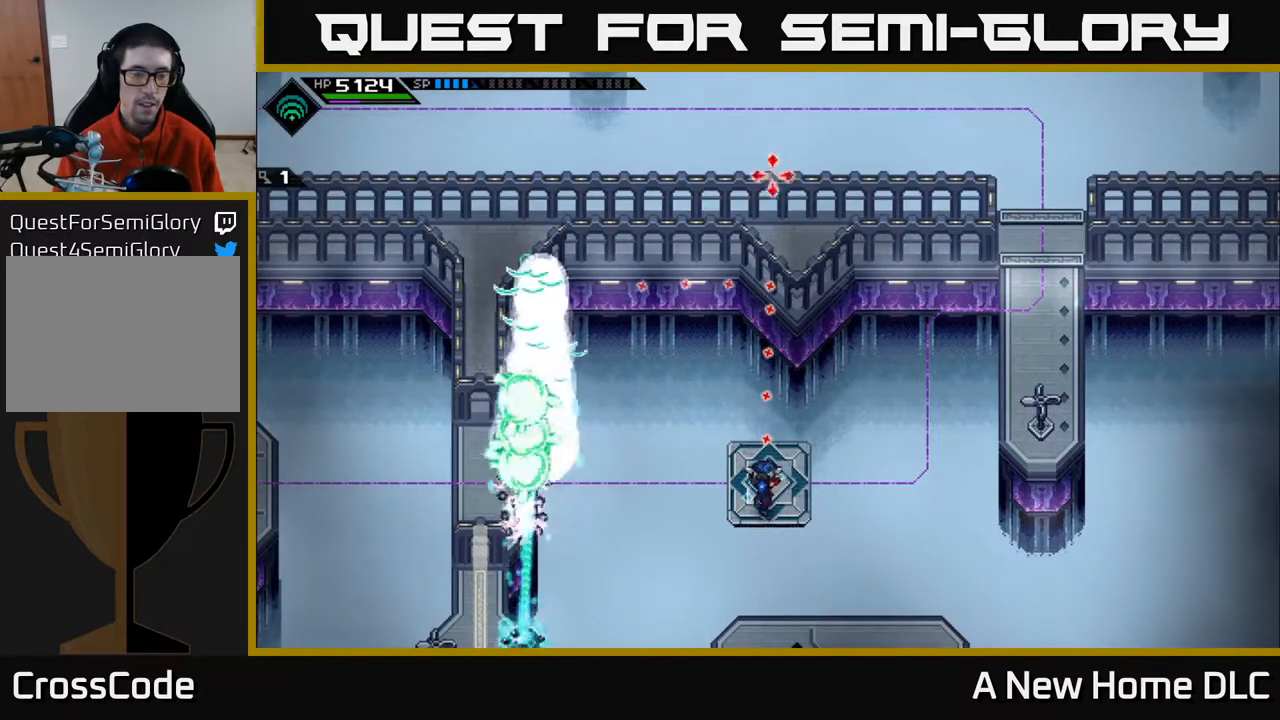
{"buttons": [], "left_stick": "center", "right_stick": "center", "events": [[83, "right_stick", "center"]]}
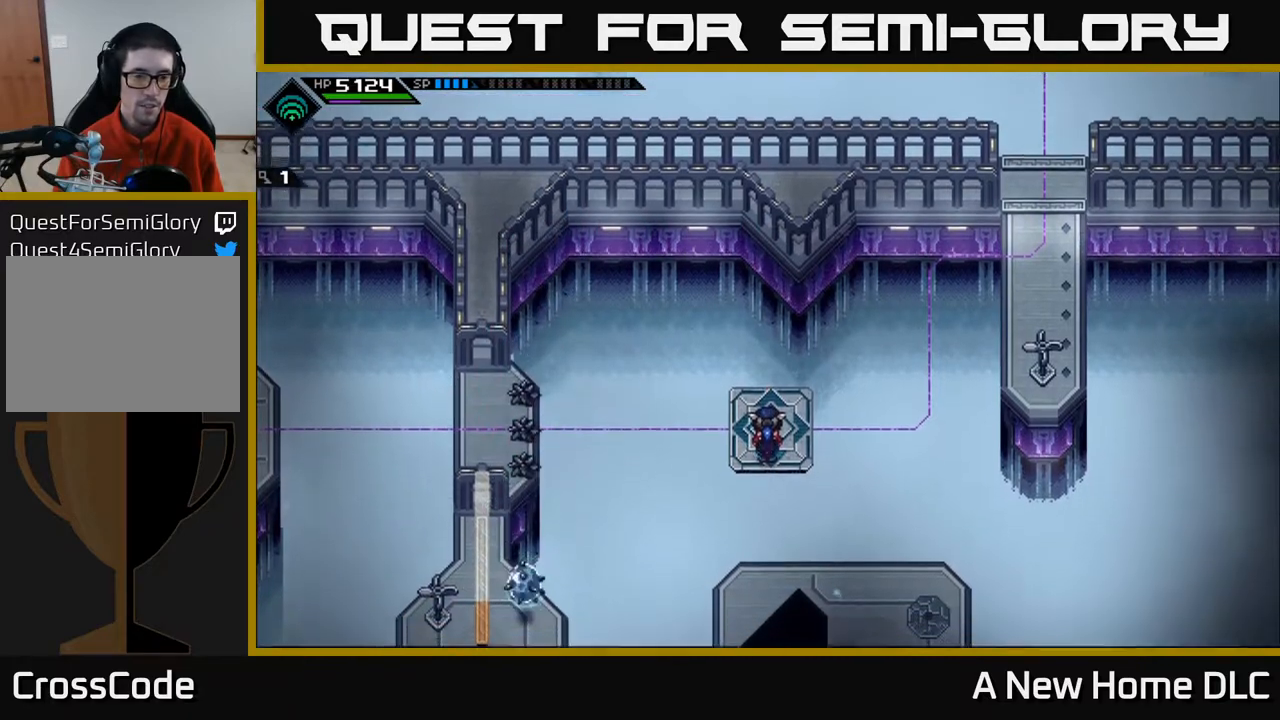
{"buttons": [], "left_stick": "center", "right_stick": "center", "events": []}
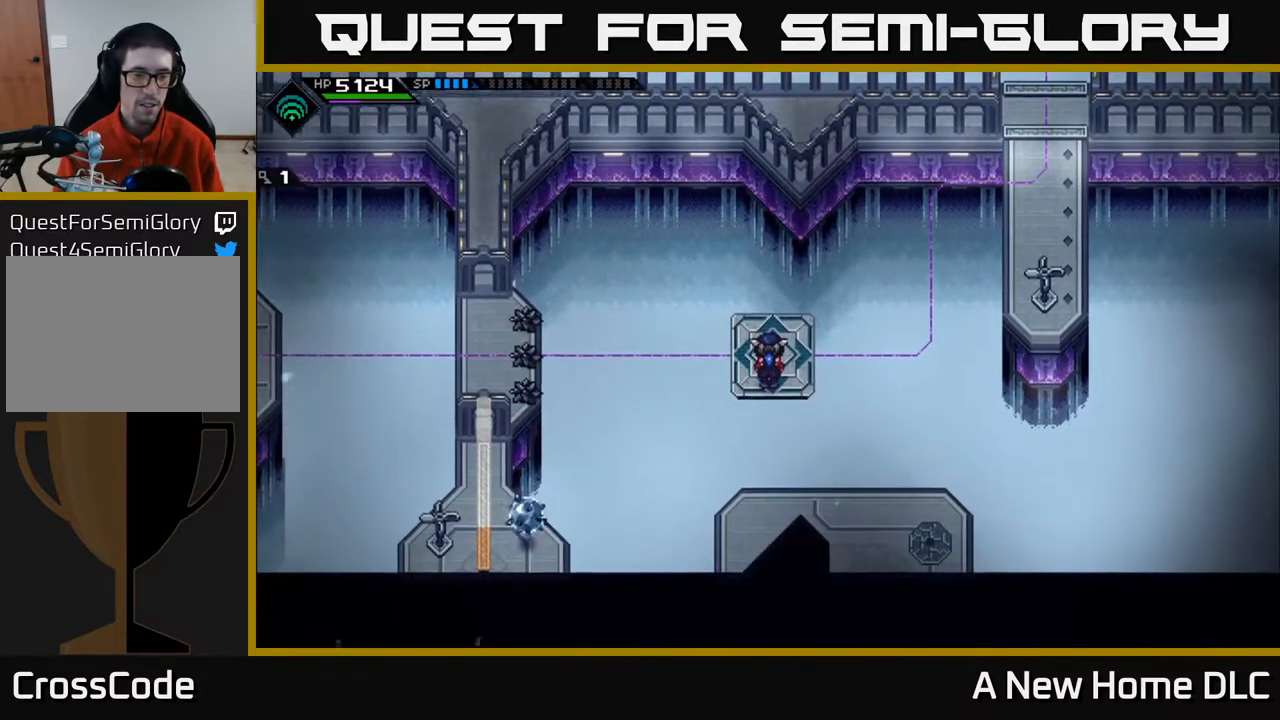
{"buttons": [], "left_stick": "center", "right_stick": "center", "events": []}
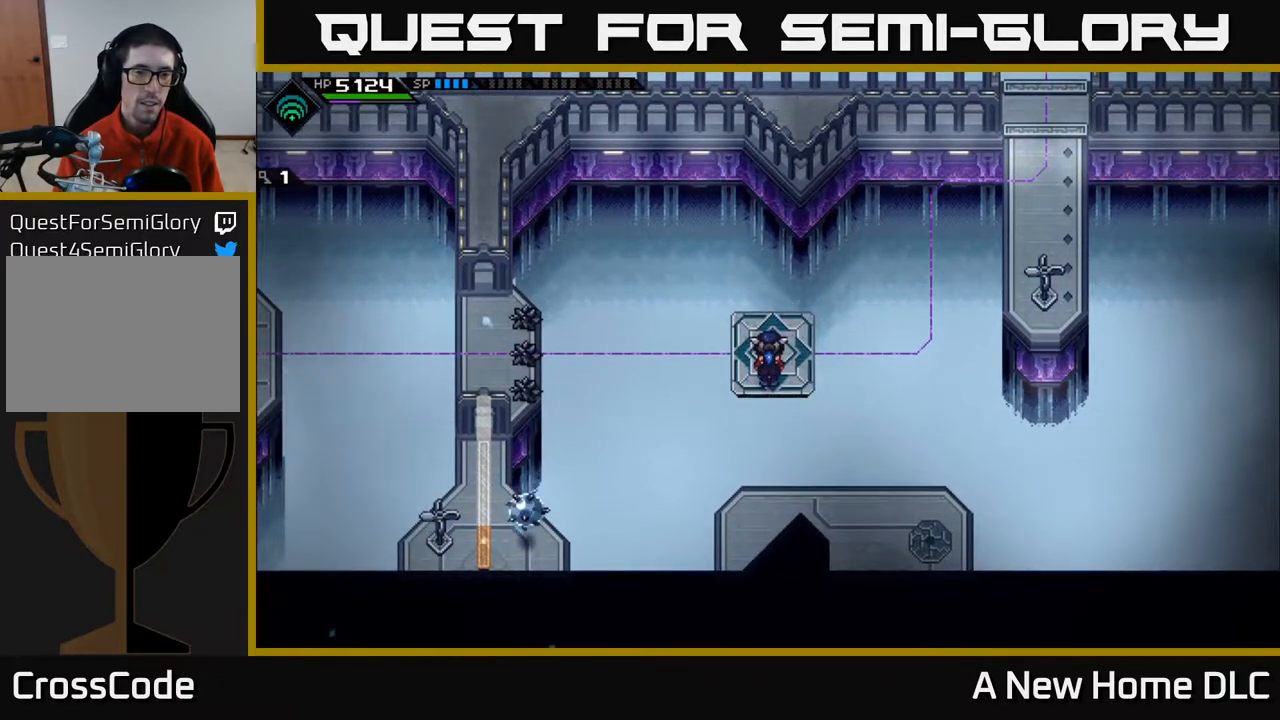
{"buttons": [], "left_stick": "center", "right_stick": "up-left", "events": [[467, "right_stick", "up-left"]]}
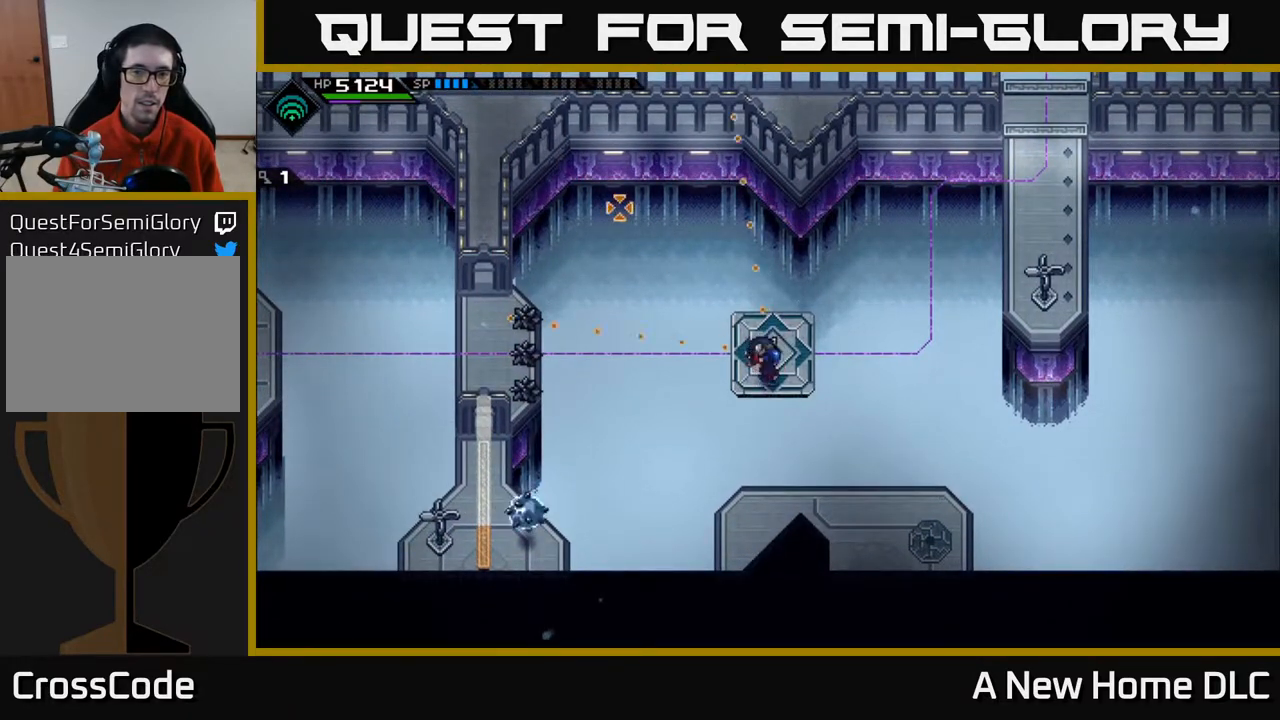
{"buttons": [], "left_stick": "center", "right_stick": "down-left", "events": [[33, "right_stick", "left"], [317, "right_stick", "down-left"]]}
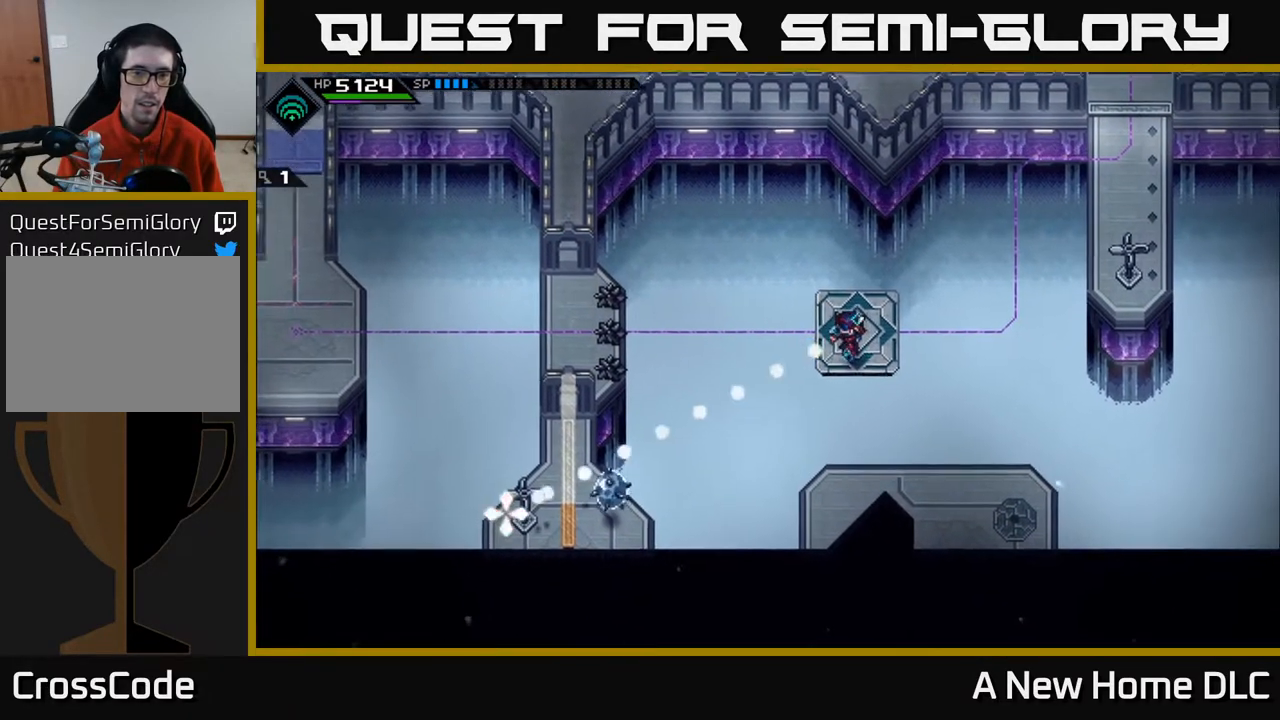
{"buttons": [], "left_stick": "center", "right_stick": "down-left", "events": [[300, "DPAD_LEFT", "down"], [383, "DPAD_LEFT", "up"]]}
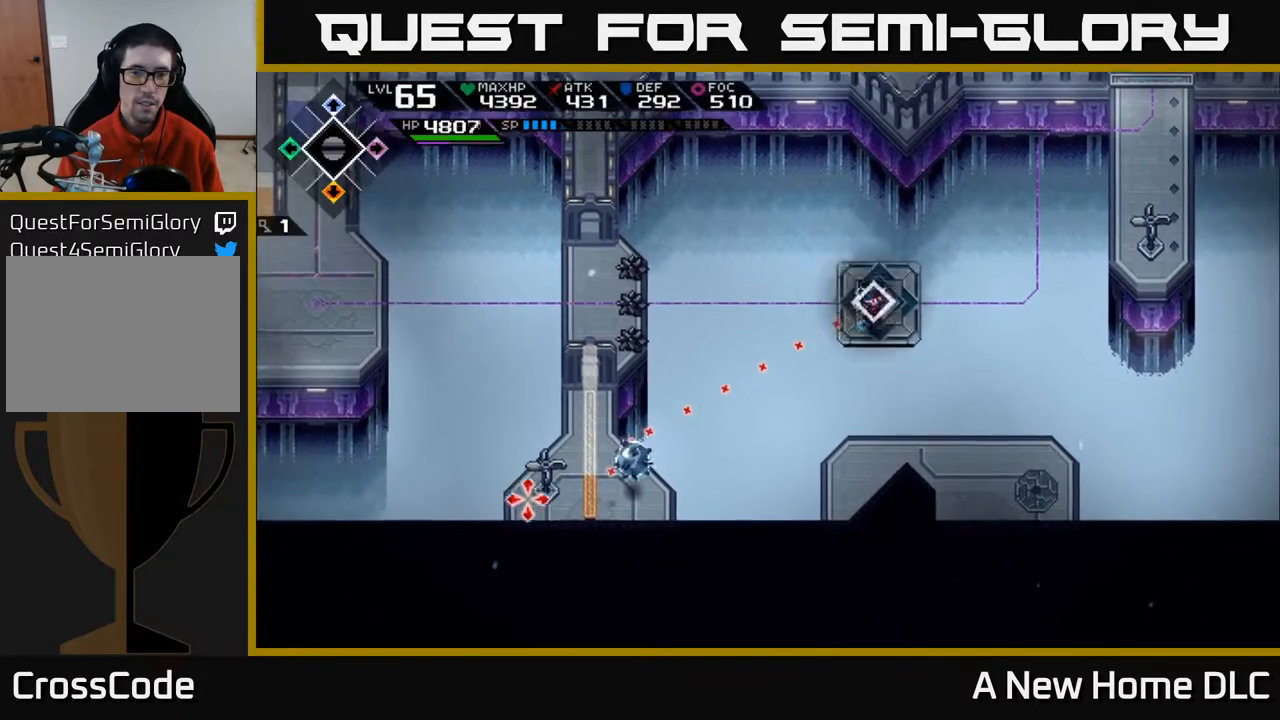
{"buttons": [], "left_stick": "center", "right_stick": "down-left", "events": [[167, "DPAD_RIGHT", "down"], [250, "DPAD_RIGHT", "up"]]}
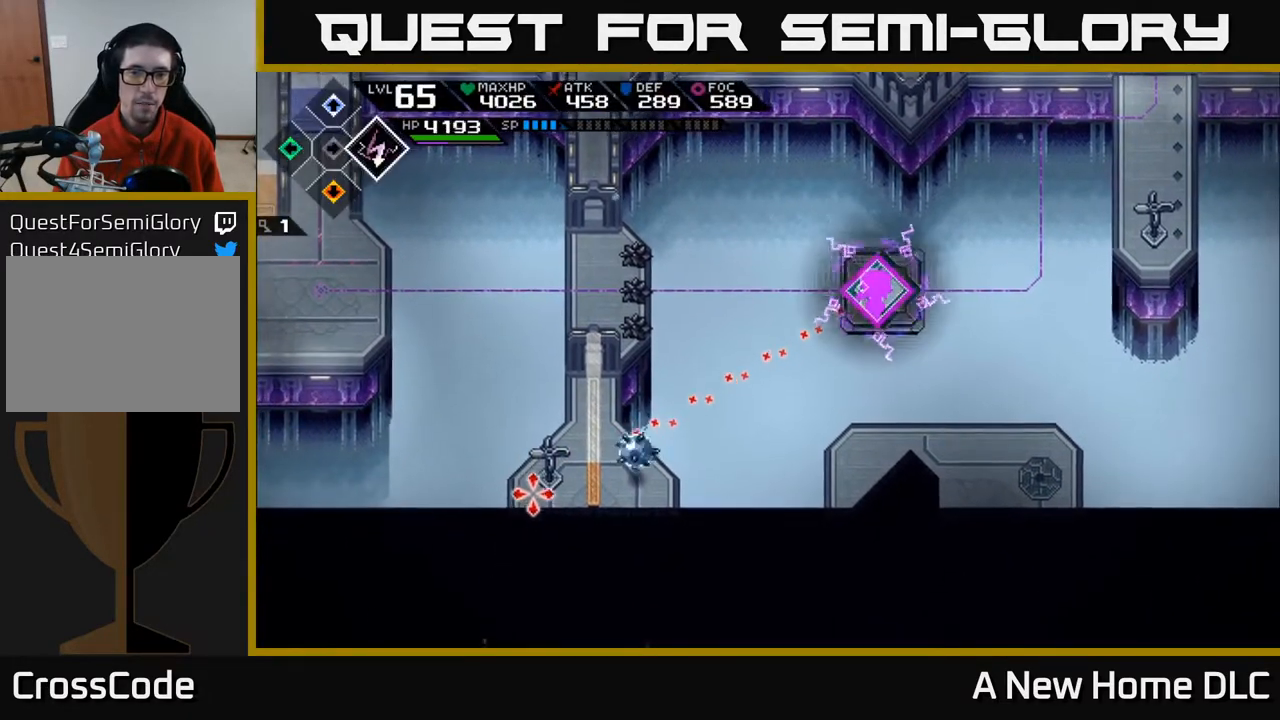
{"buttons": [], "left_stick": "center", "right_stick": "down-left", "events": [[117, "R1", "down"], [233, "left_stick", "up-right"], [283, "R1", "up"], [333, "left_stick", "center"]]}
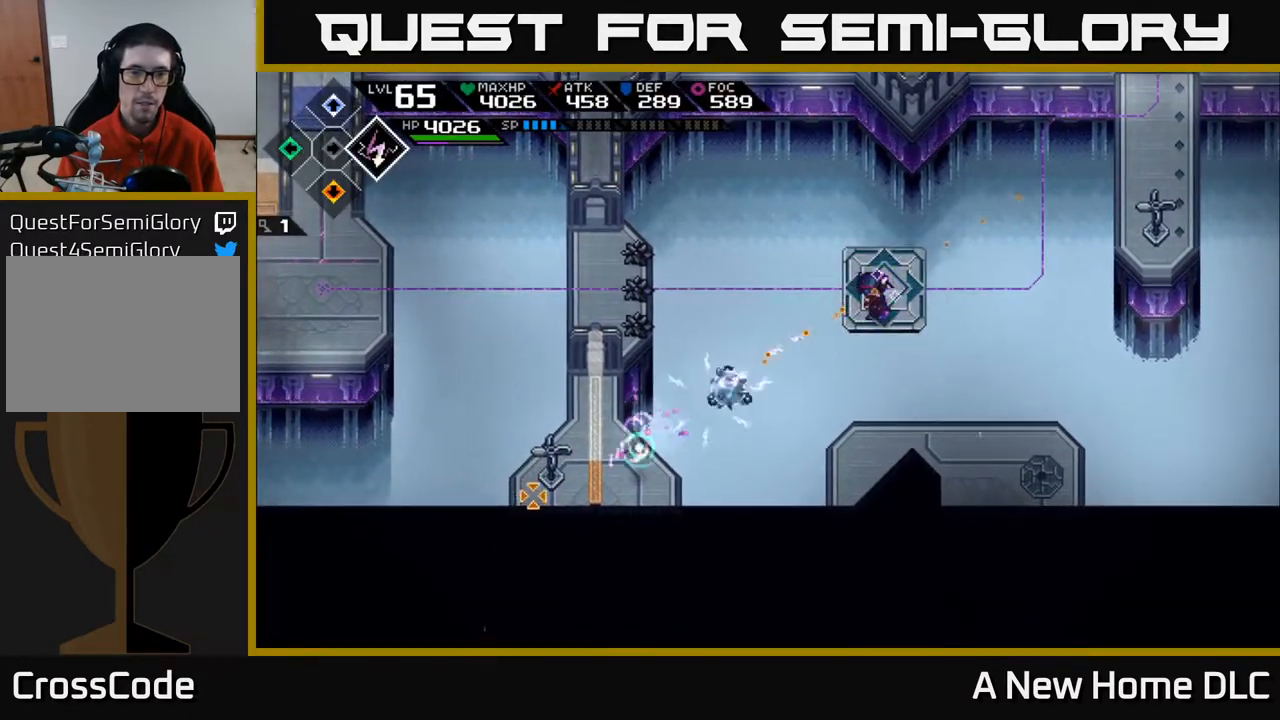
{"buttons": [], "left_stick": "up", "right_stick": "right", "events": [[300, "right_stick", "center"], [383, "right_stick", "right"], [450, "left_stick", "up"]]}
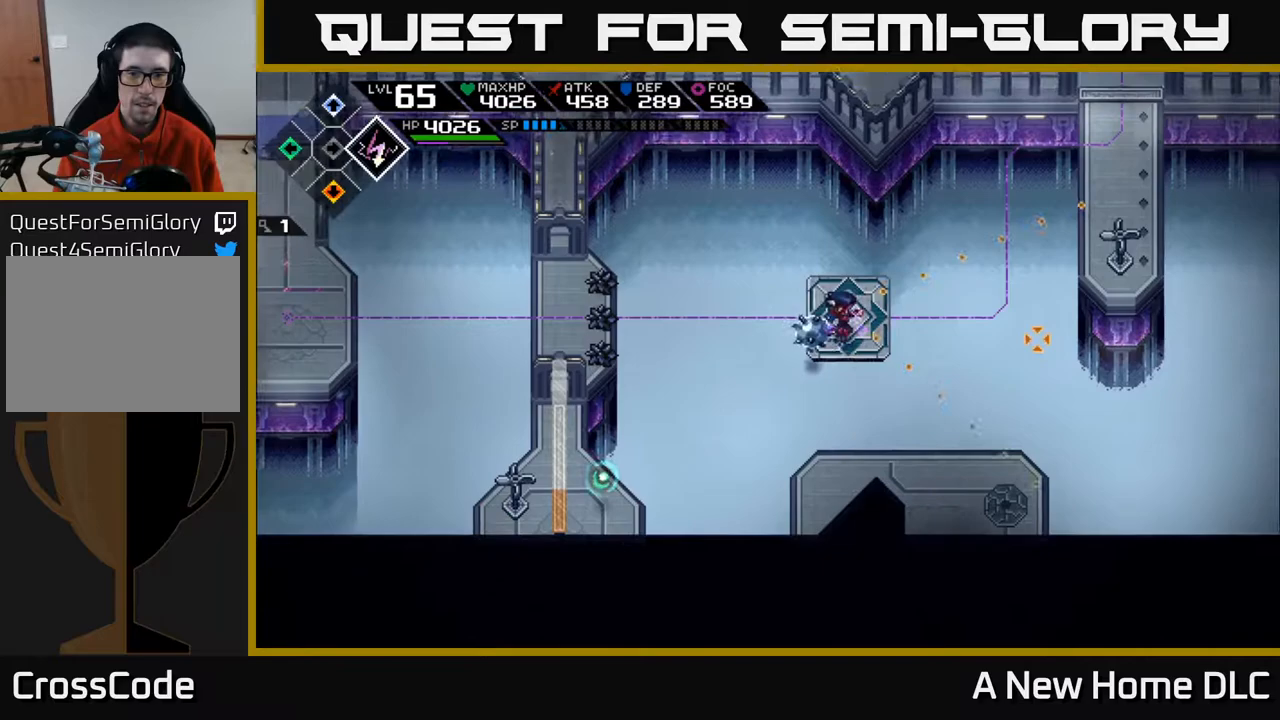
{"buttons": [], "left_stick": "center", "right_stick": "right", "events": [[83, "left_stick", "center"]]}
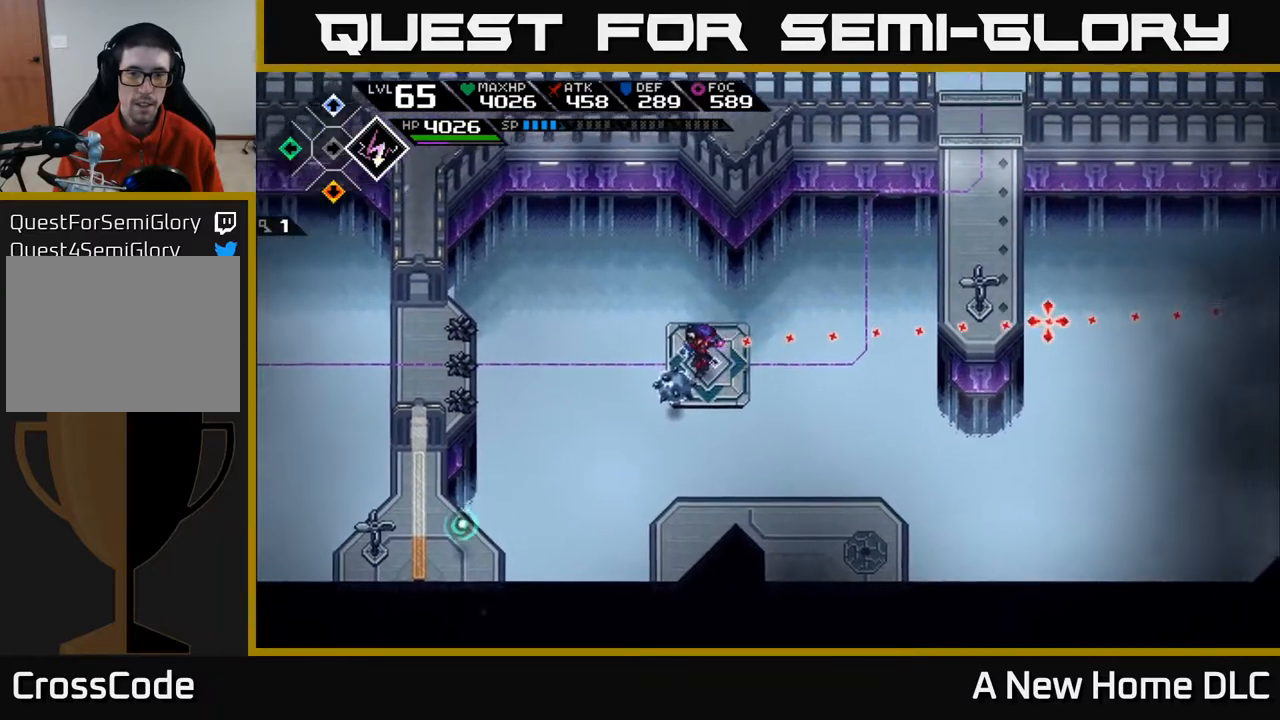
{"buttons": [], "left_stick": "center", "right_stick": "down-left", "events": [[150, "left_stick", "right"], [217, "right_stick", "down"], [333, "right_stick", "down-left"], [417, "left_stick", "center"]]}
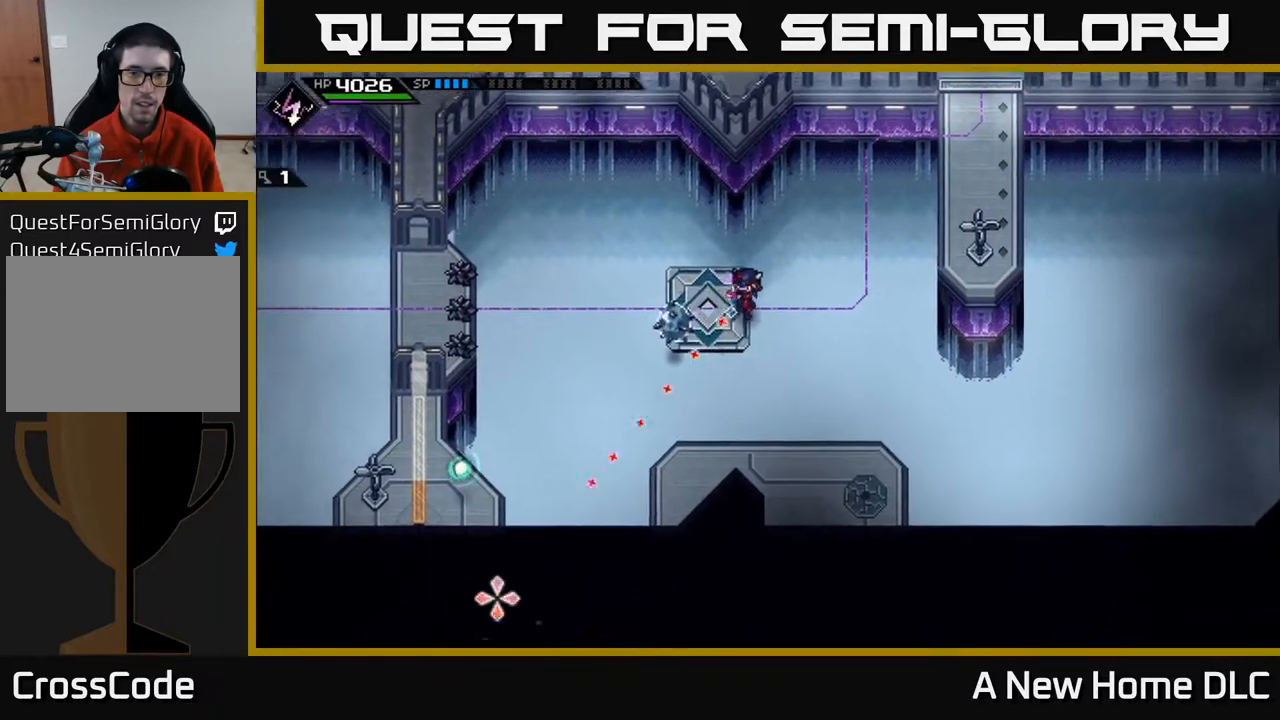
{"buttons": [], "left_stick": "center", "right_stick": "down-left", "events": [[117, "left_stick", "up"], [300, "left_stick", "center"], [333, "R1", "down"], [433, "R1", "up"]]}
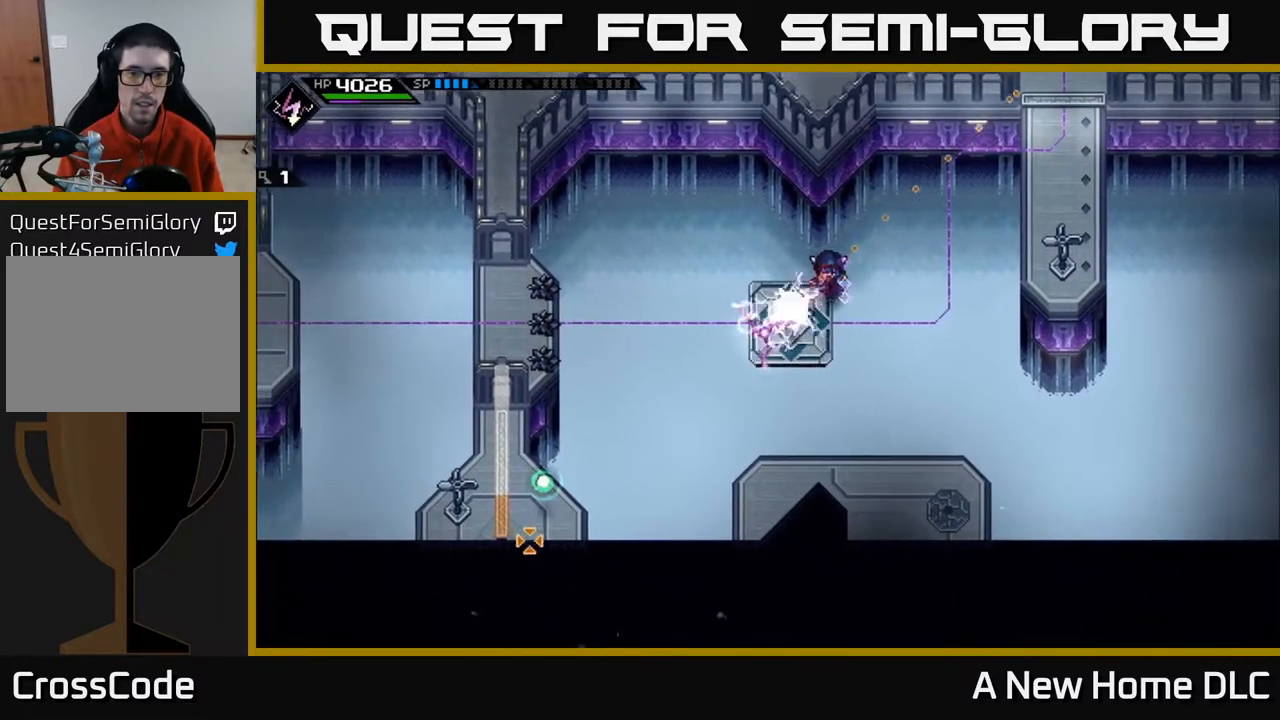
{"buttons": [], "left_stick": "down-left", "right_stick": "down-right", "events": [[133, "left_stick", "left"], [233, "right_stick", "down-right"], [333, "left_stick", "down-left"]]}
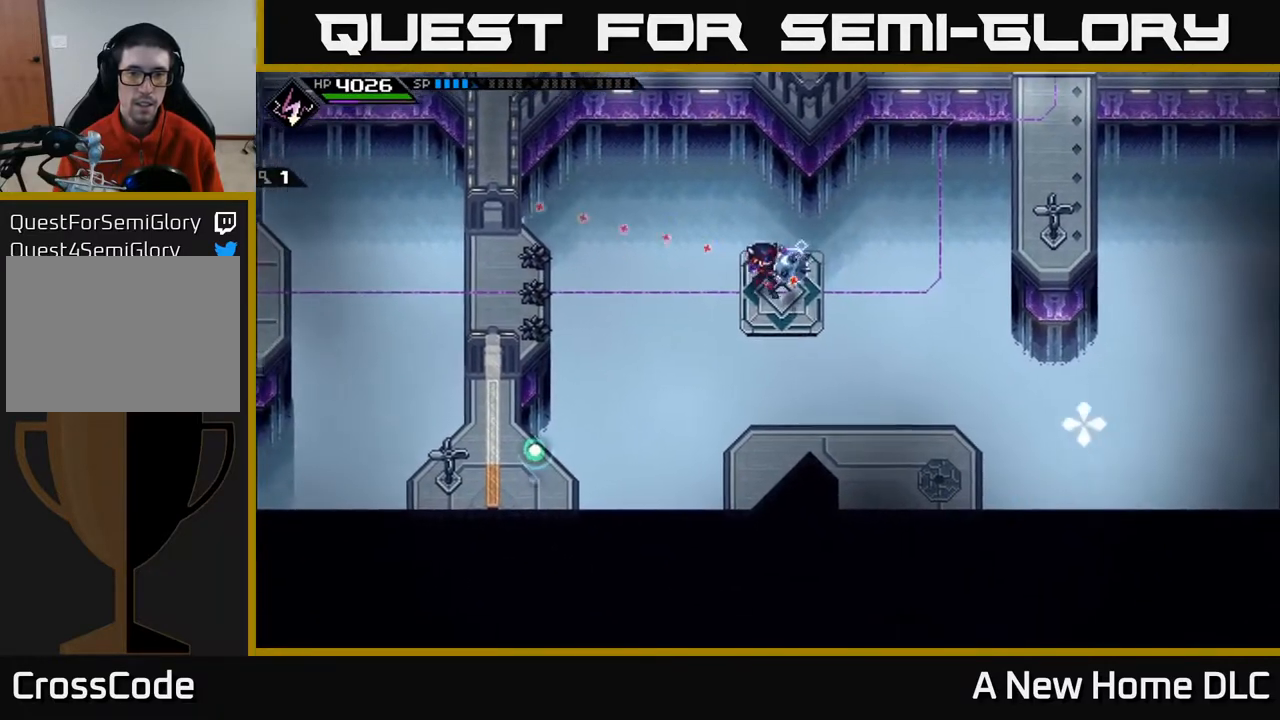
{"buttons": [], "left_stick": "center", "right_stick": "right", "events": [[17, "right_stick", "right"], [150, "left_stick", "center"], [367, "DPAD_RIGHT", "down"], [450, "DPAD_RIGHT", "up"]]}
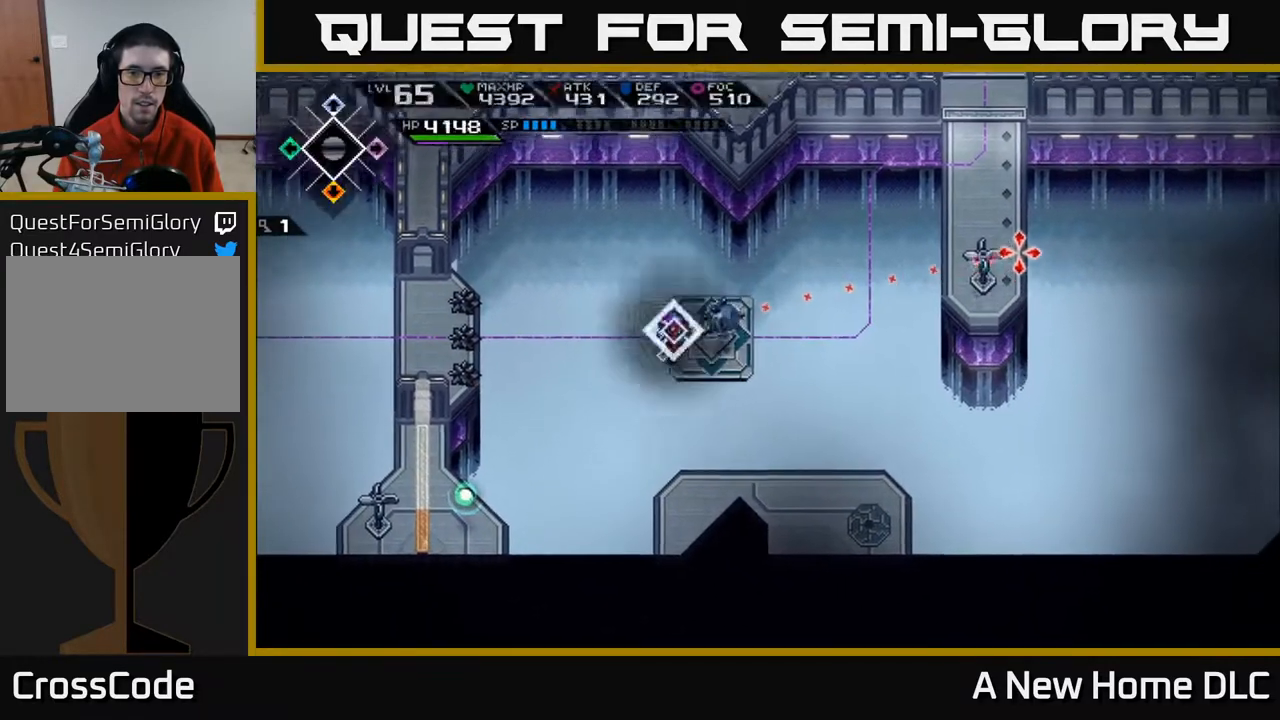
{"buttons": ["R1"], "left_stick": "center", "right_stick": "right", "events": [[167, "R1", "down"], [300, "R1", "up"], [467, "R1", "down"]]}
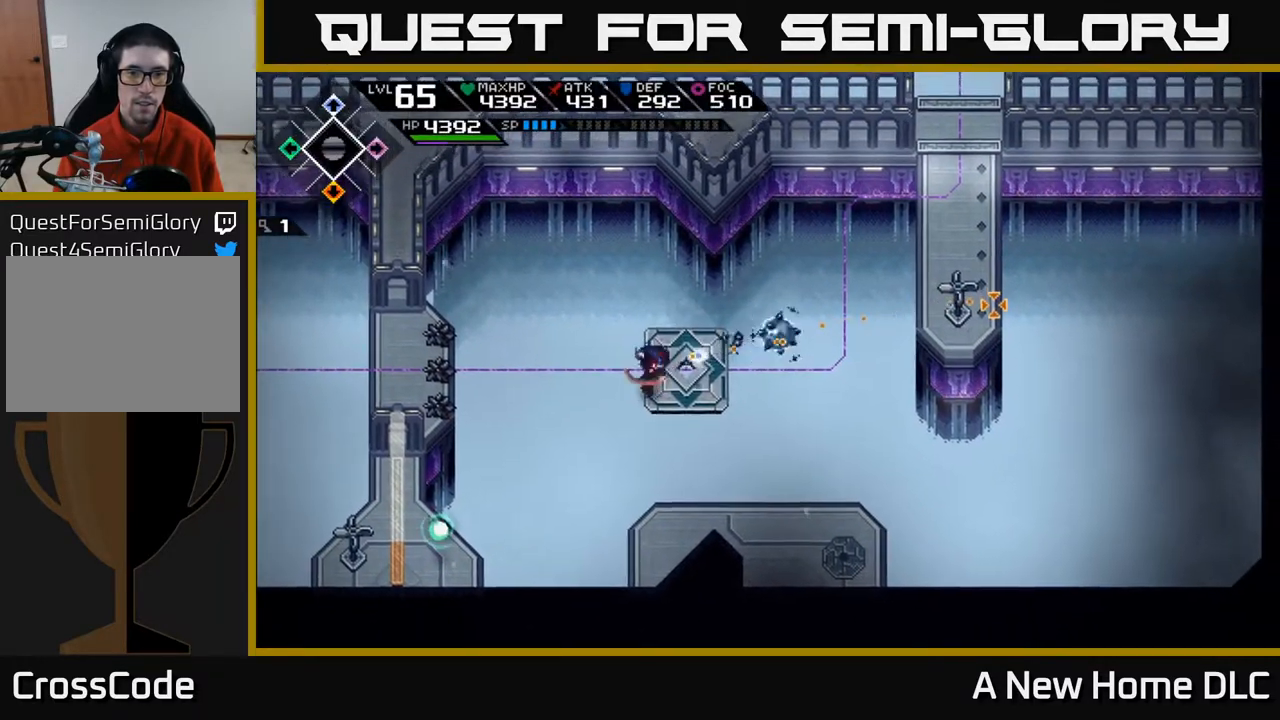
{"buttons": ["DPAD_UP"], "left_stick": "center", "right_stick": "right", "events": [[83, "R1", "up"], [483, "DPAD_UP", "down"]]}
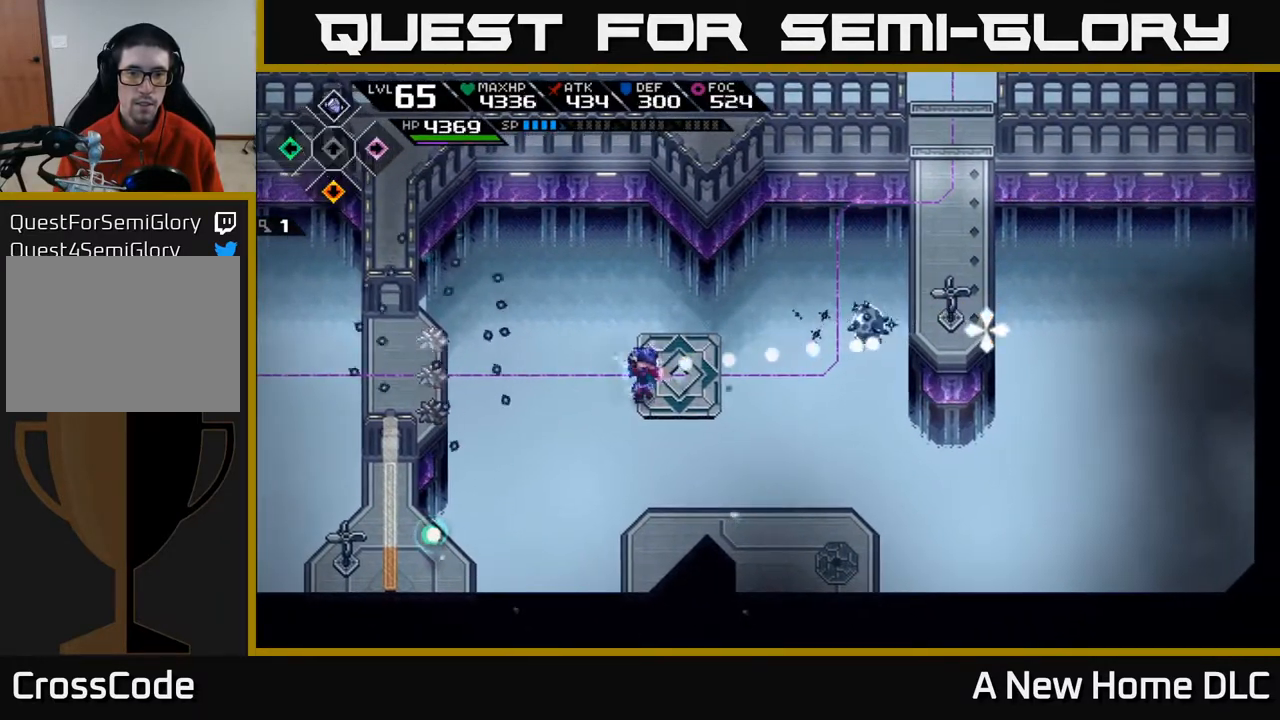
{"buttons": [], "left_stick": "center", "right_stick": "right", "events": [[50, "DPAD_UP", "up"], [367, "DPAD_DOWN", "down"], [450, "DPAD_DOWN", "up"]]}
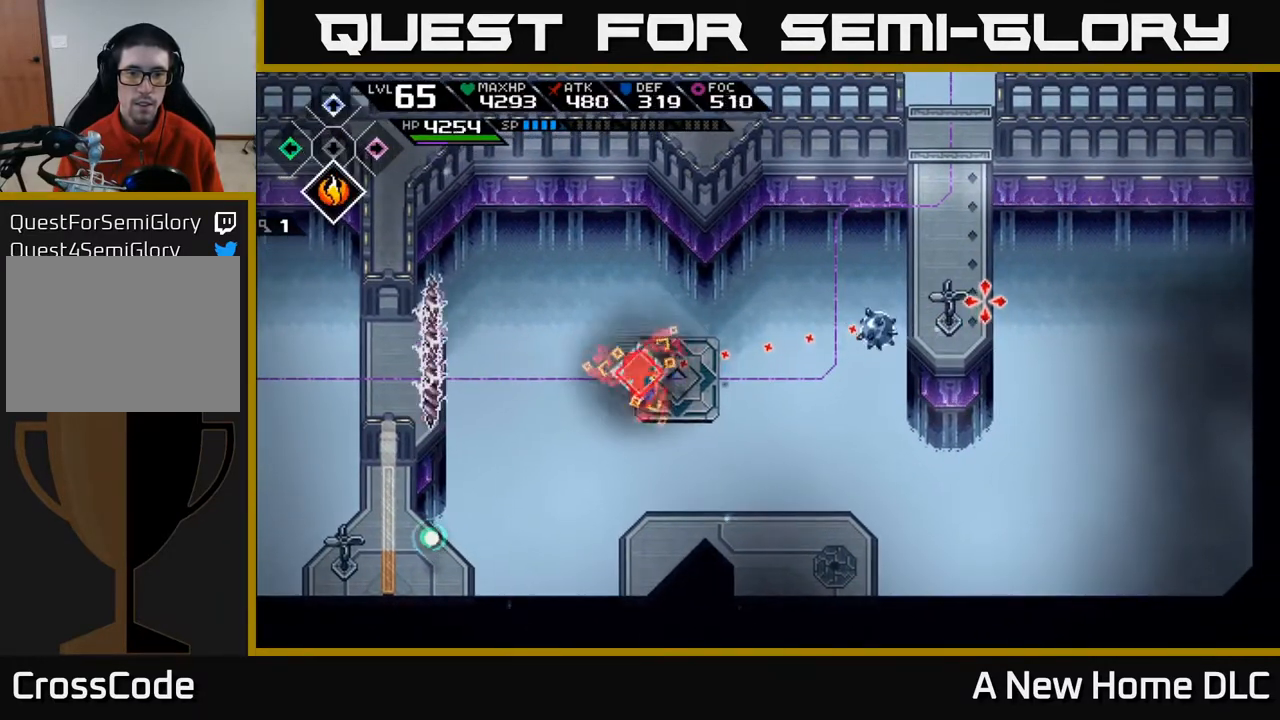
{"buttons": [], "left_stick": "center", "right_stick": "right", "events": []}
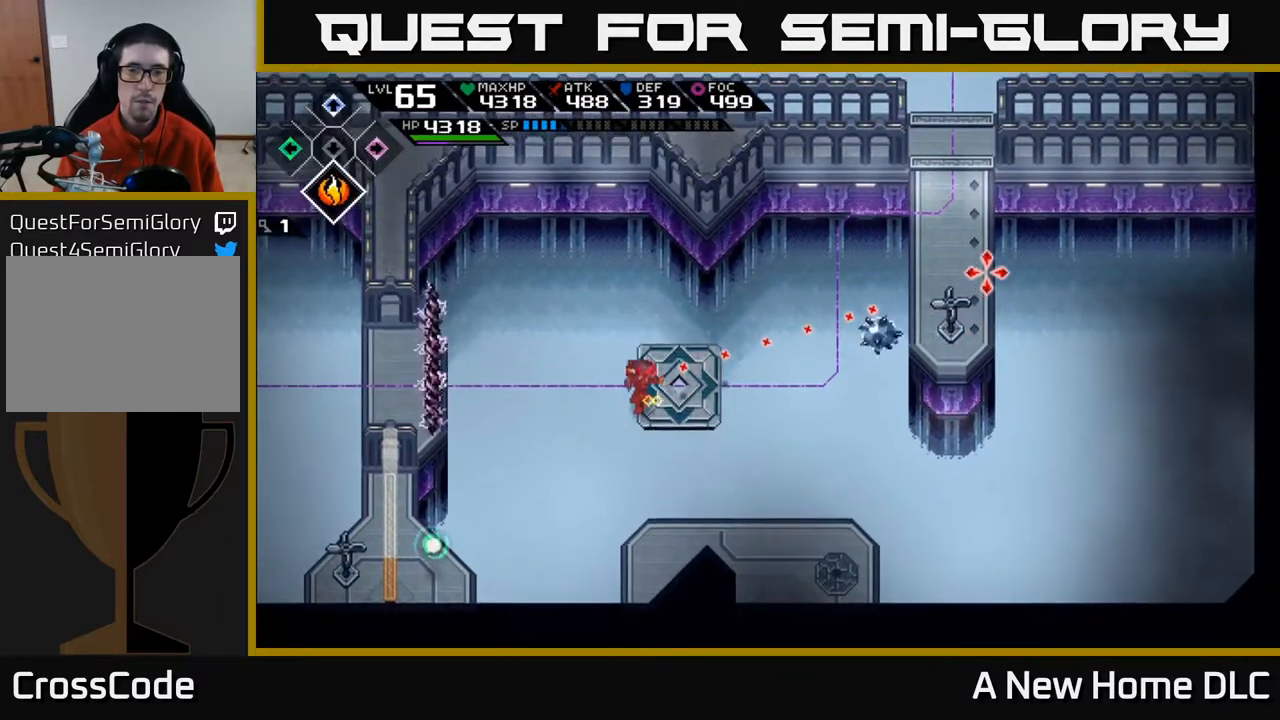
{"buttons": [], "left_stick": "center", "right_stick": "right", "events": []}
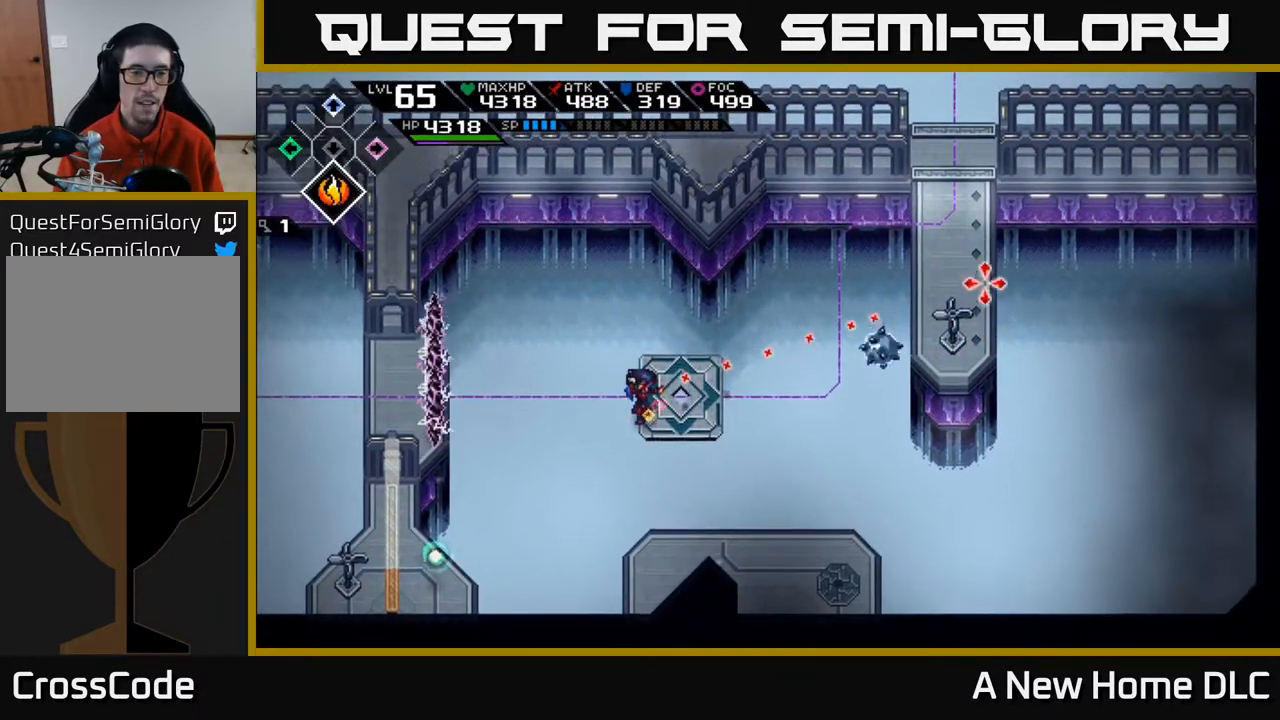
{"buttons": [], "left_stick": "center", "right_stick": "up-right", "events": [[483, "right_stick", "up-right"]]}
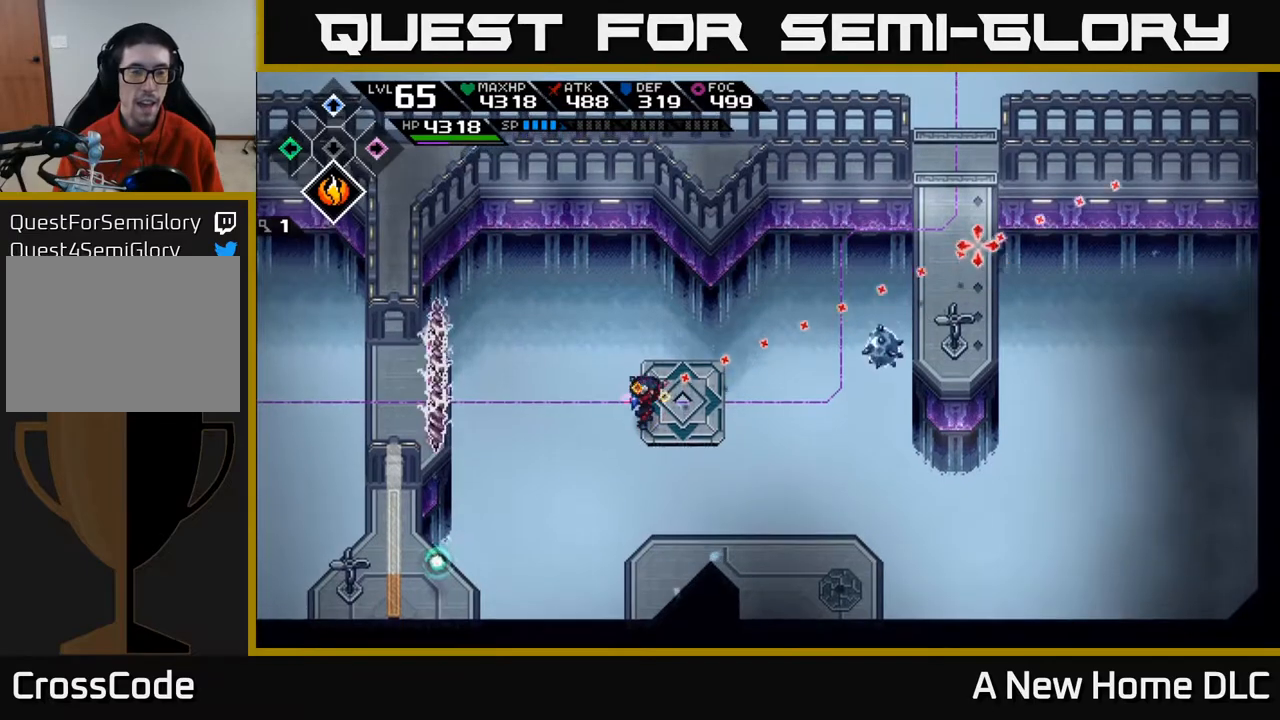
{"buttons": [], "left_stick": "center", "right_stick": "left", "events": [[350, "right_stick", "left"]]}
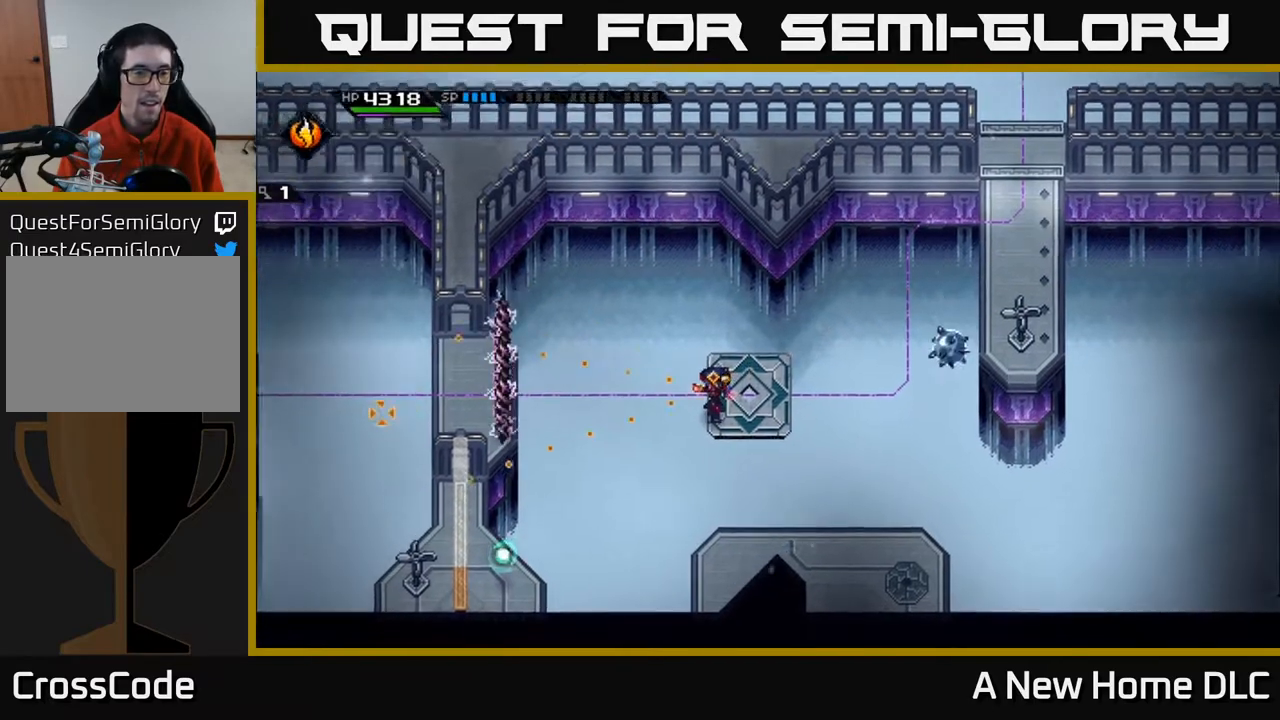
{"buttons": [], "left_stick": "center", "right_stick": "left", "events": []}
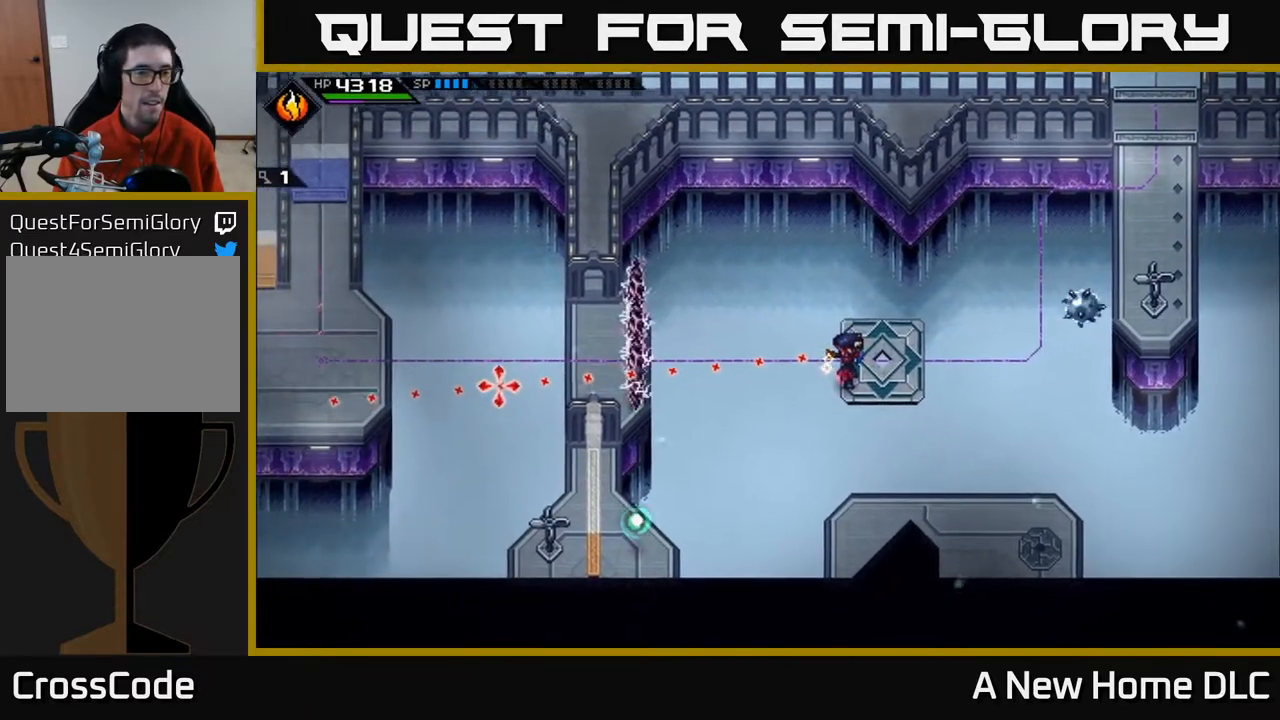
{"buttons": [], "left_stick": "center", "right_stick": "up-left", "events": [[233, "right_stick", "up-left"]]}
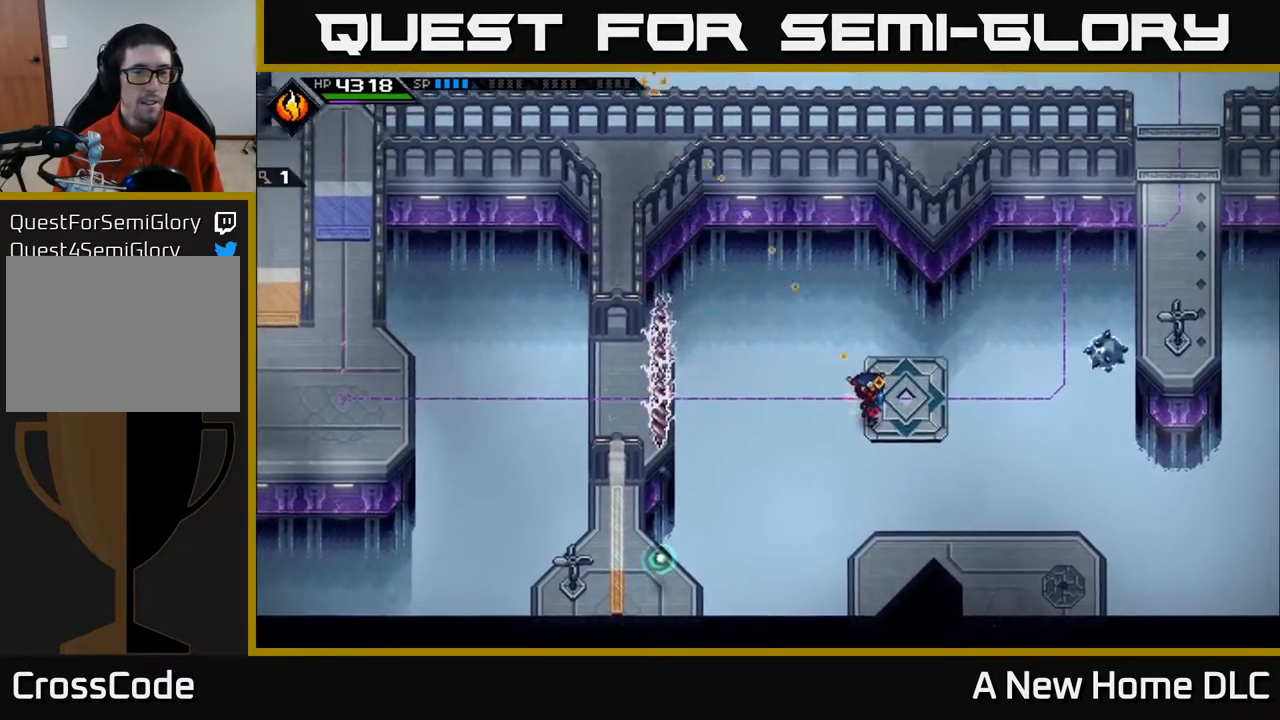
{"buttons": [], "left_stick": "center", "right_stick": "right", "events": [[67, "right_stick", "up-right"], [133, "right_stick", "right"]]}